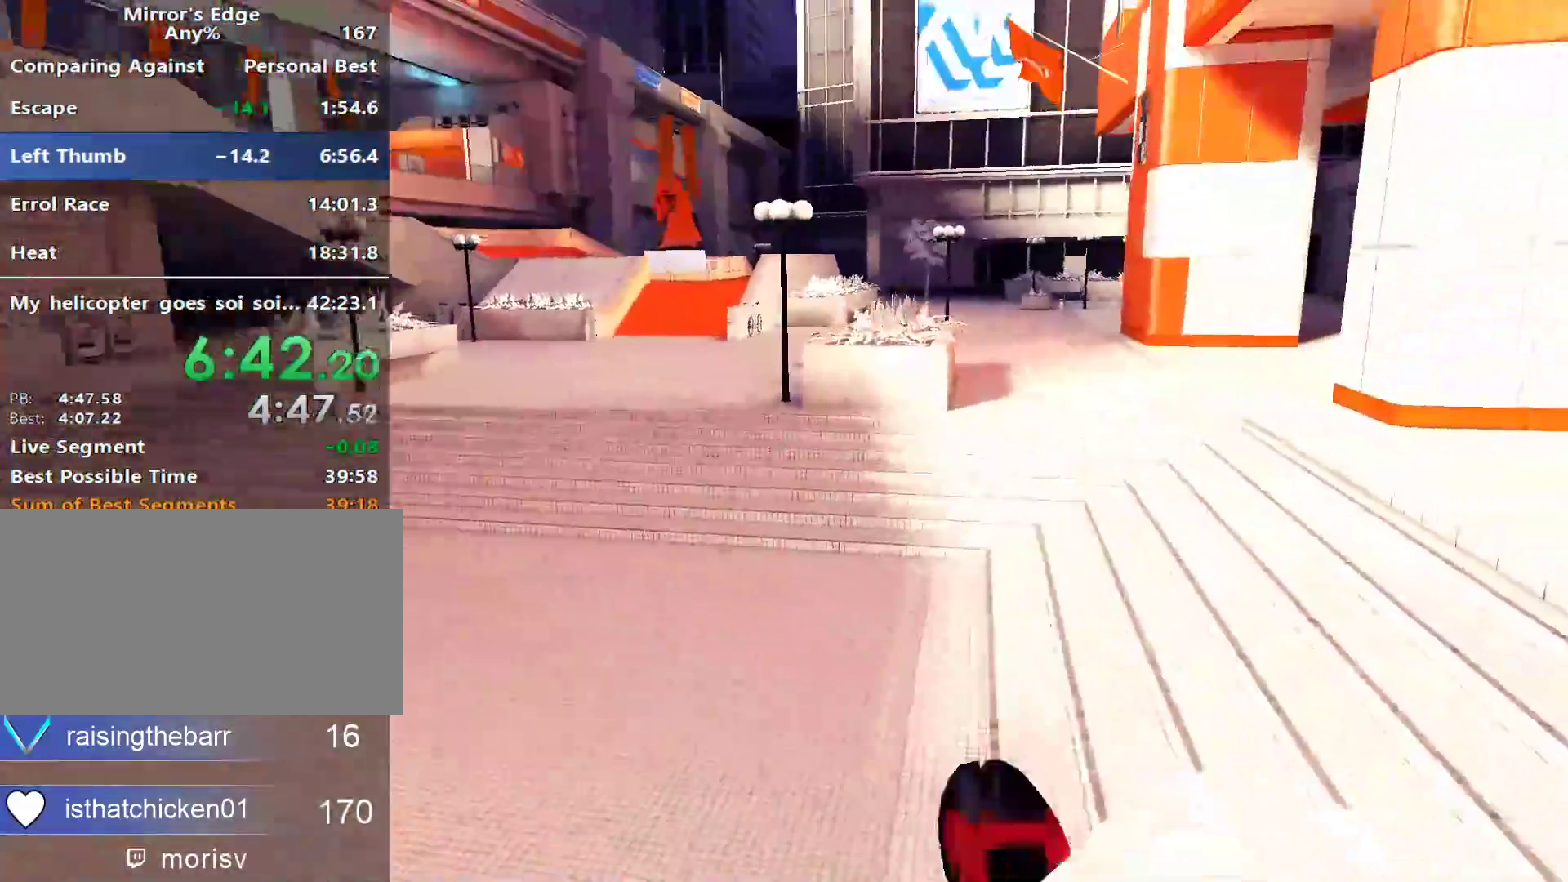
Gameplay with keyboard and mouse; each line is a JSON object with the keys and mouse buttons held at the frame after it. "events" lists presses ("down") and releases ("up") of "a", "alt", "ctrl", "d", "e", "q", "s", "shift", "space", "tab", "w", "mouse_left", "mouse_right", "mouse_wheel_up" and "mouse_wheel_down" between this image and that frame as [ms after this image, input, new state], when the widget could be followed in between. "mouse_left", "mouse_right", "mouse_wheel_up", "mouse_wheel_down" = the "left", "right", "wheel_up", "wheel_down" buttons of the "mouse" list. No other keys are recorded. Not read: mouse_move.
{"keys": ["a"], "mouse": [], "events": [[100, "a", "down"], [150, "shift", "up"], [333, "w", "up"]]}
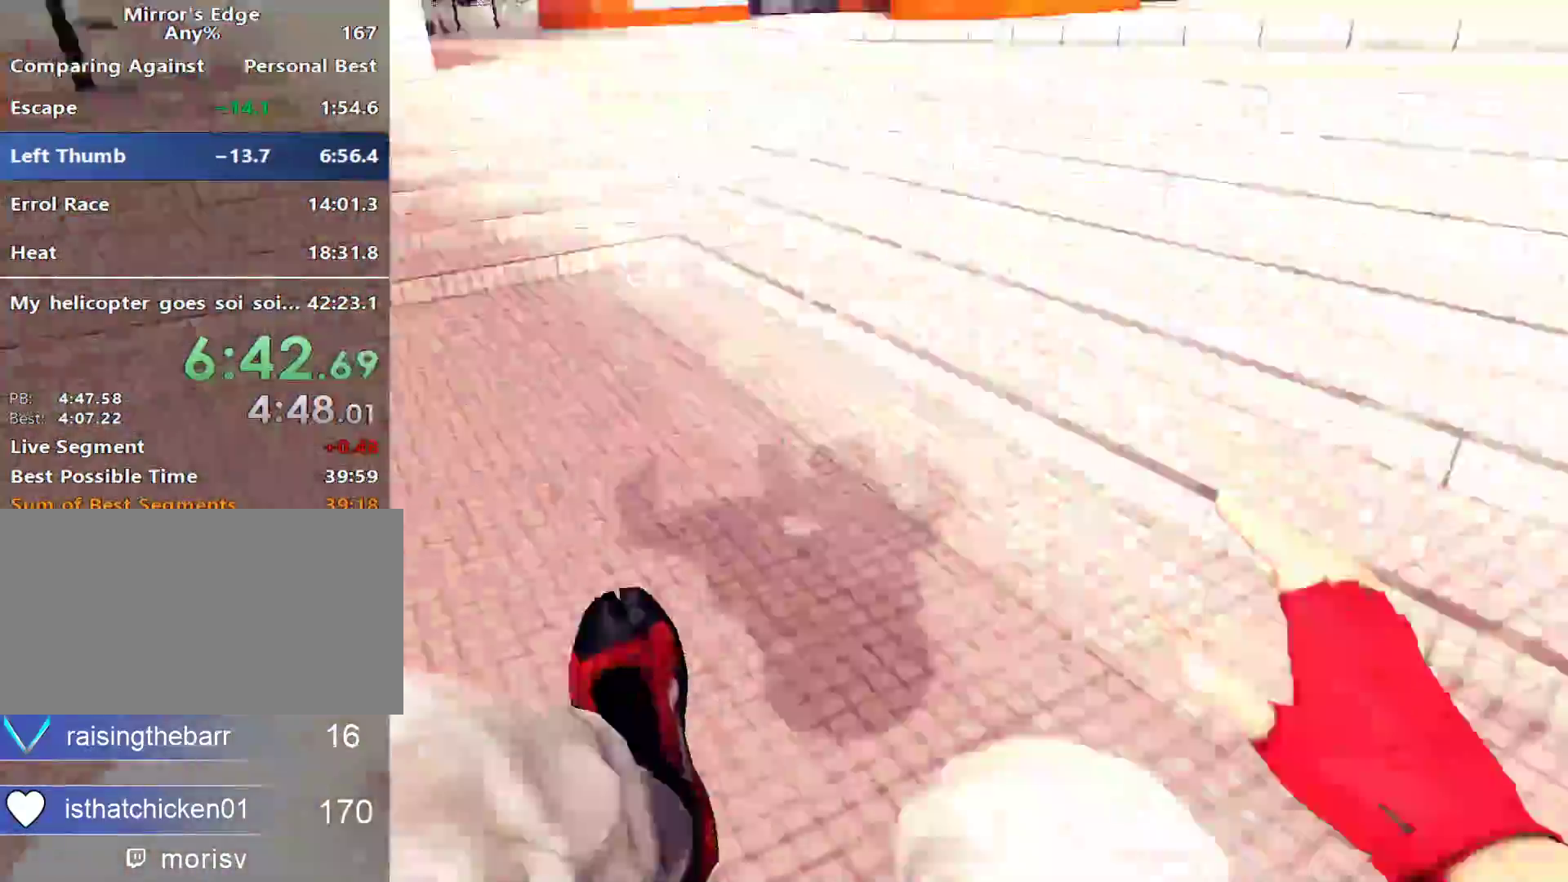
{"keys": ["w"], "mouse": [], "events": [[150, "space", "down"], [200, "w", "down"], [250, "a", "up"], [250, "space", "up"]]}
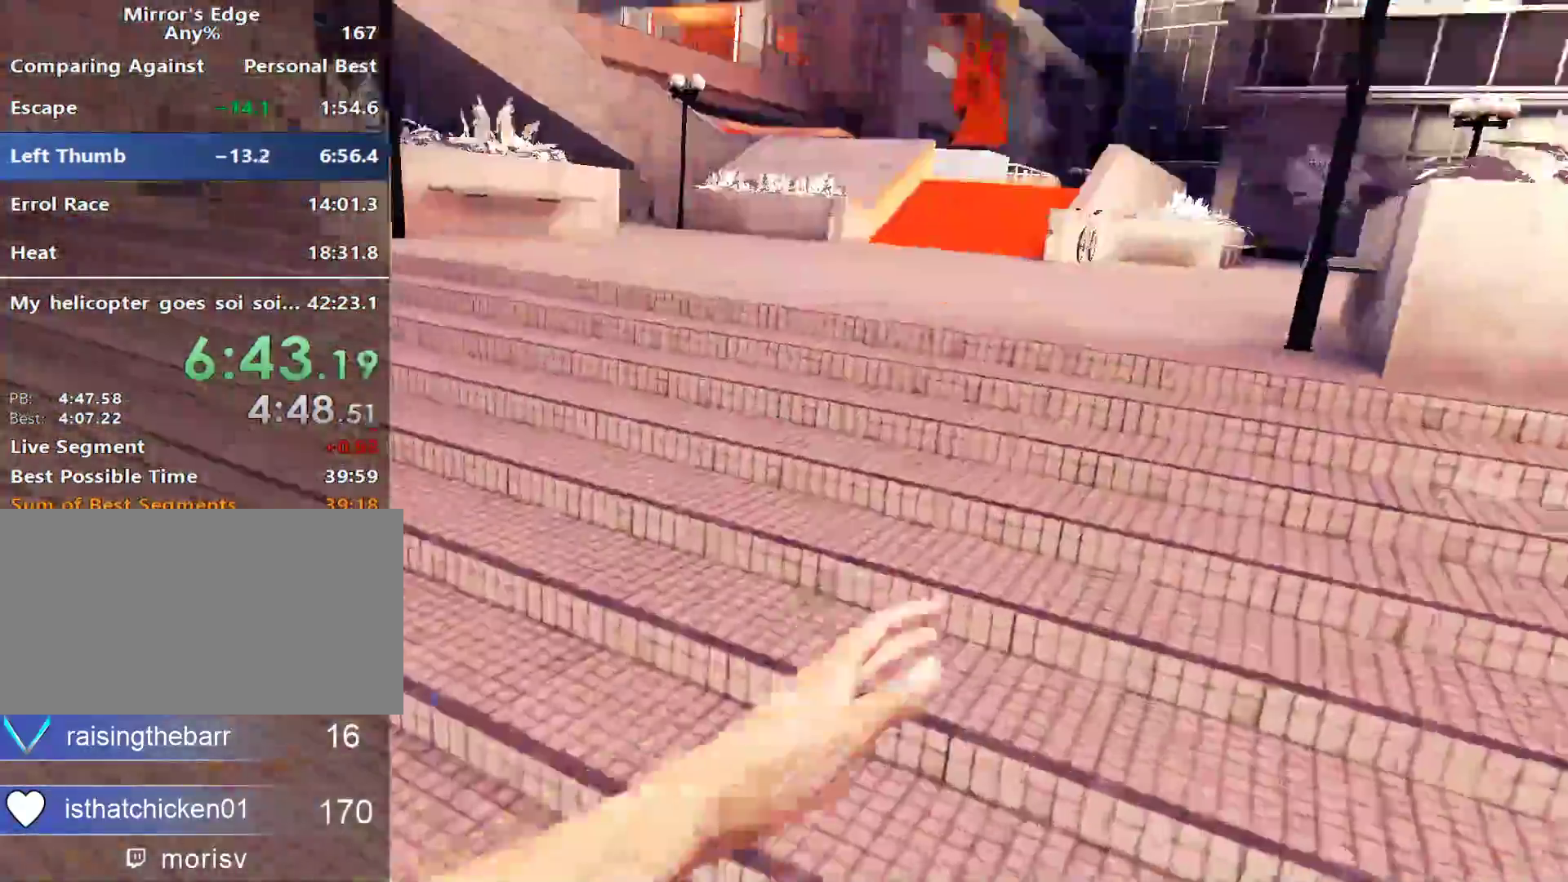
{"keys": ["w"], "mouse": [], "events": [[167, "space", "down"], [217, "shift", "down"], [267, "space", "up"], [500, "shift", "up"]]}
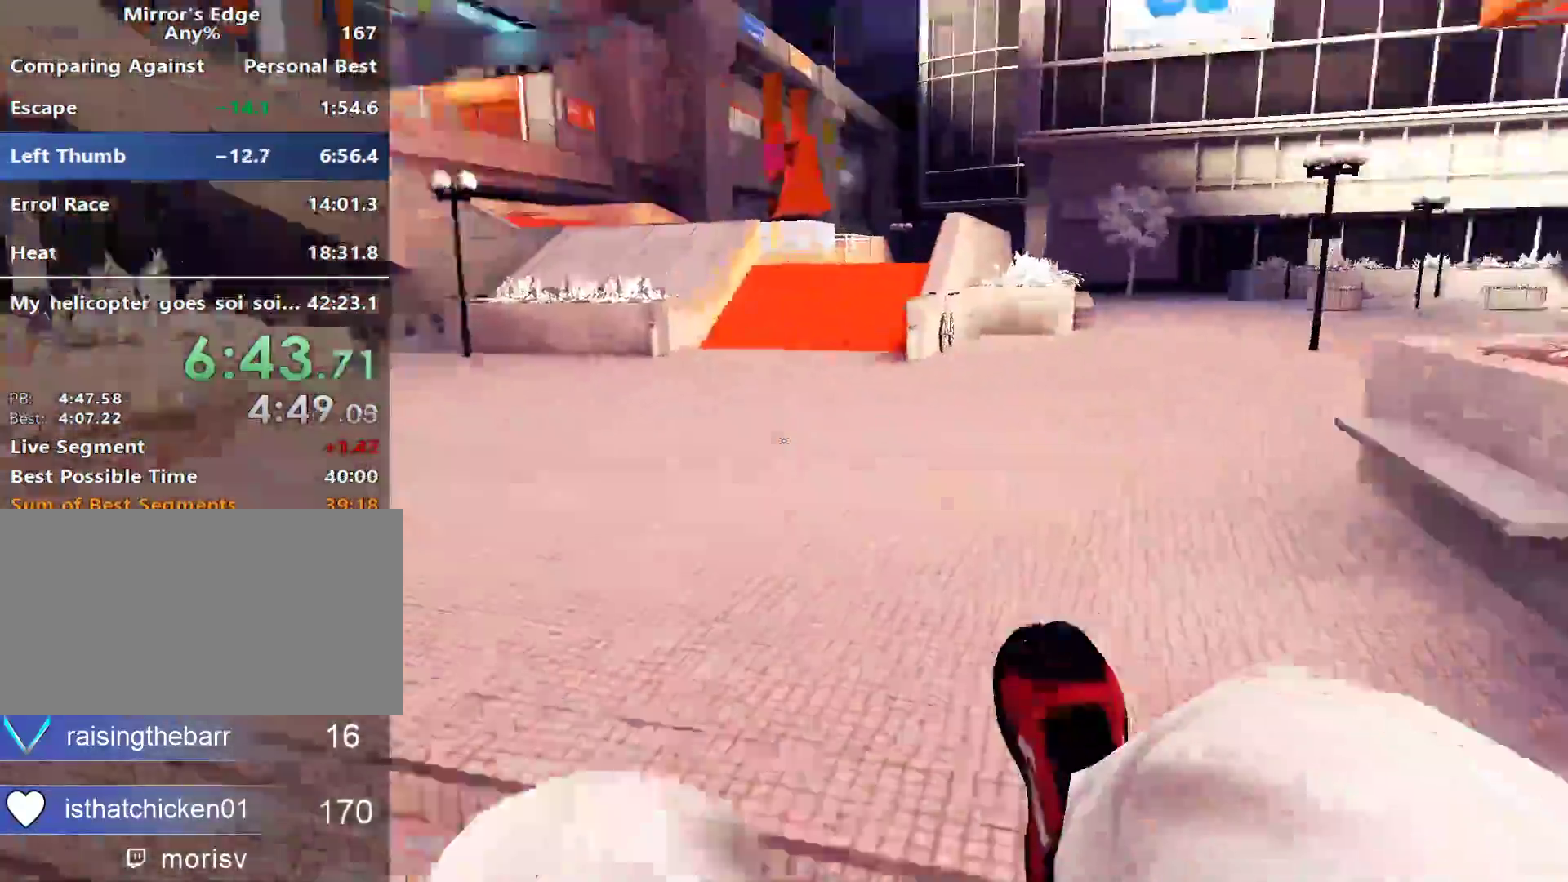
{"keys": ["a", "w"], "mouse": [], "events": [[100, "a", "down"], [283, "w", "up"], [383, "space", "down"], [467, "space", "up"], [467, "w", "down"]]}
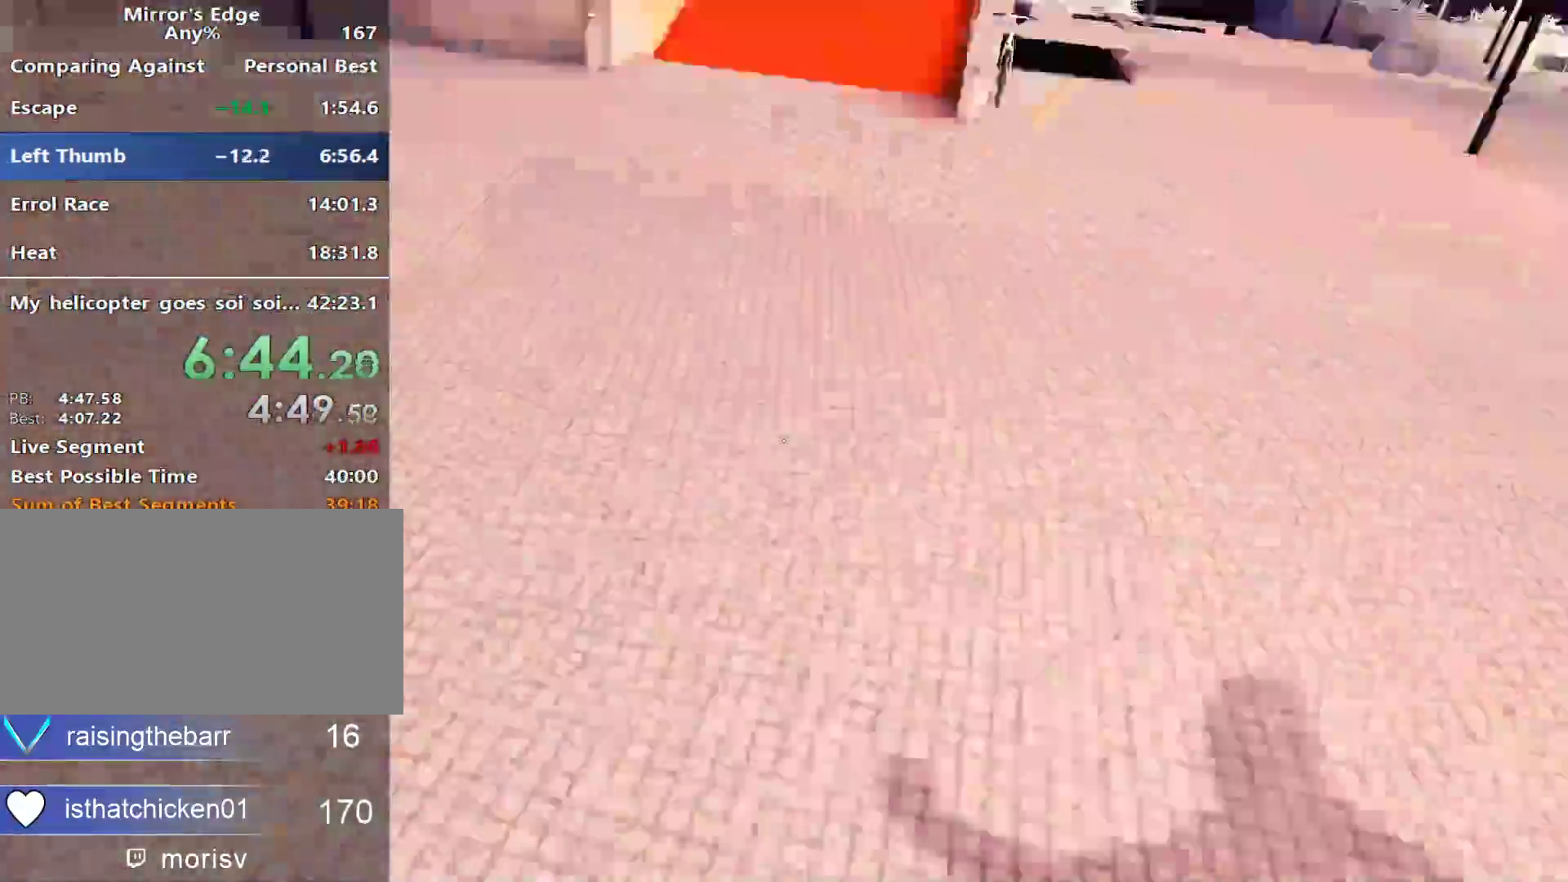
{"keys": ["w"], "mouse": [], "events": [[17, "a", "up"]]}
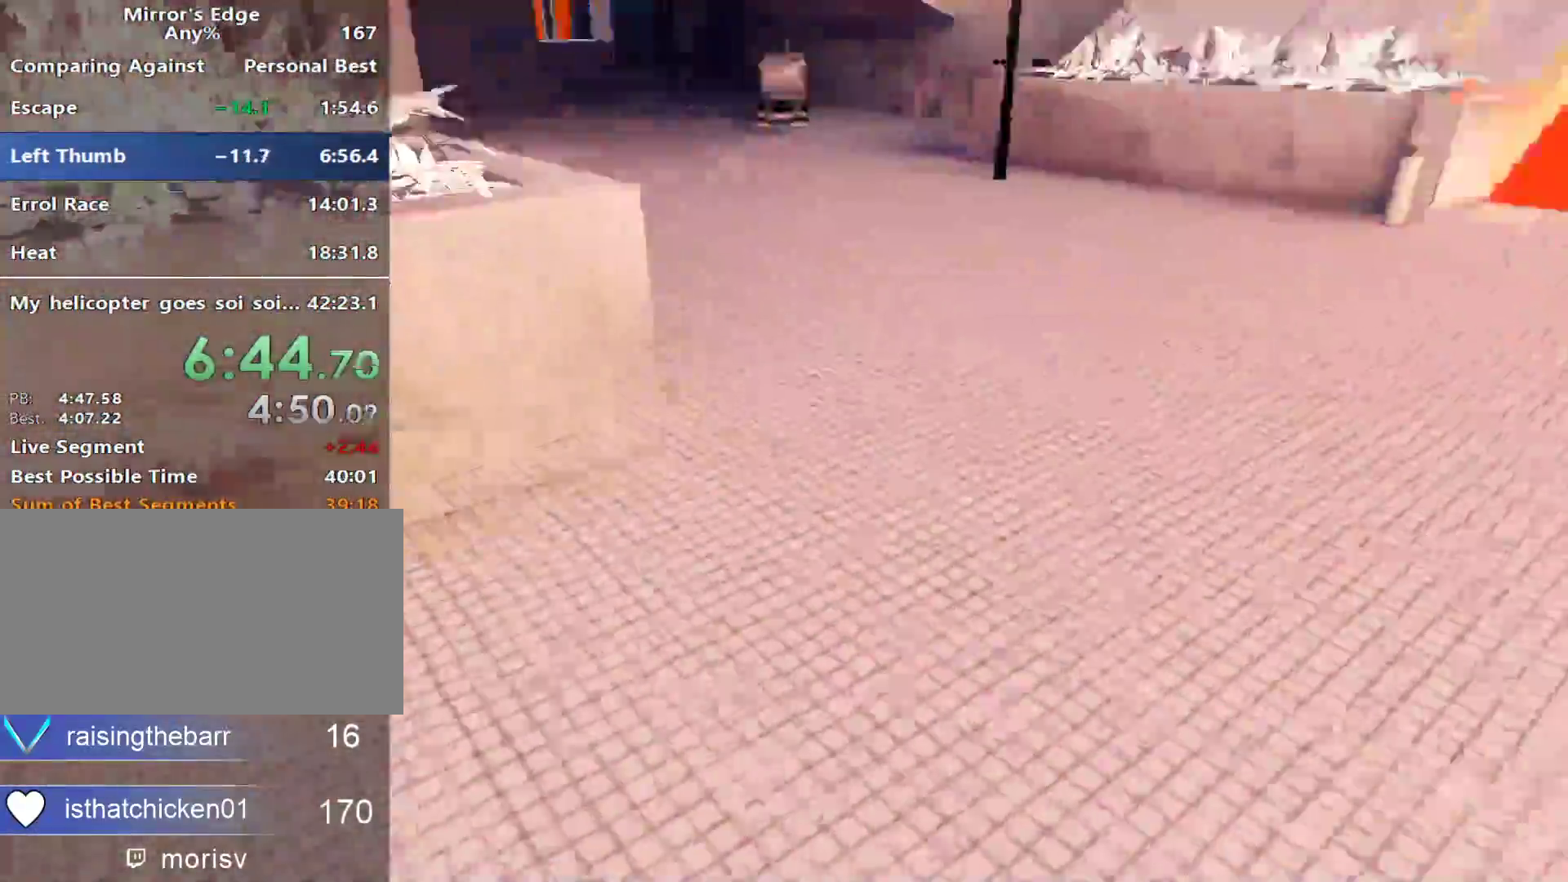
{"keys": ["w"], "mouse": [], "events": []}
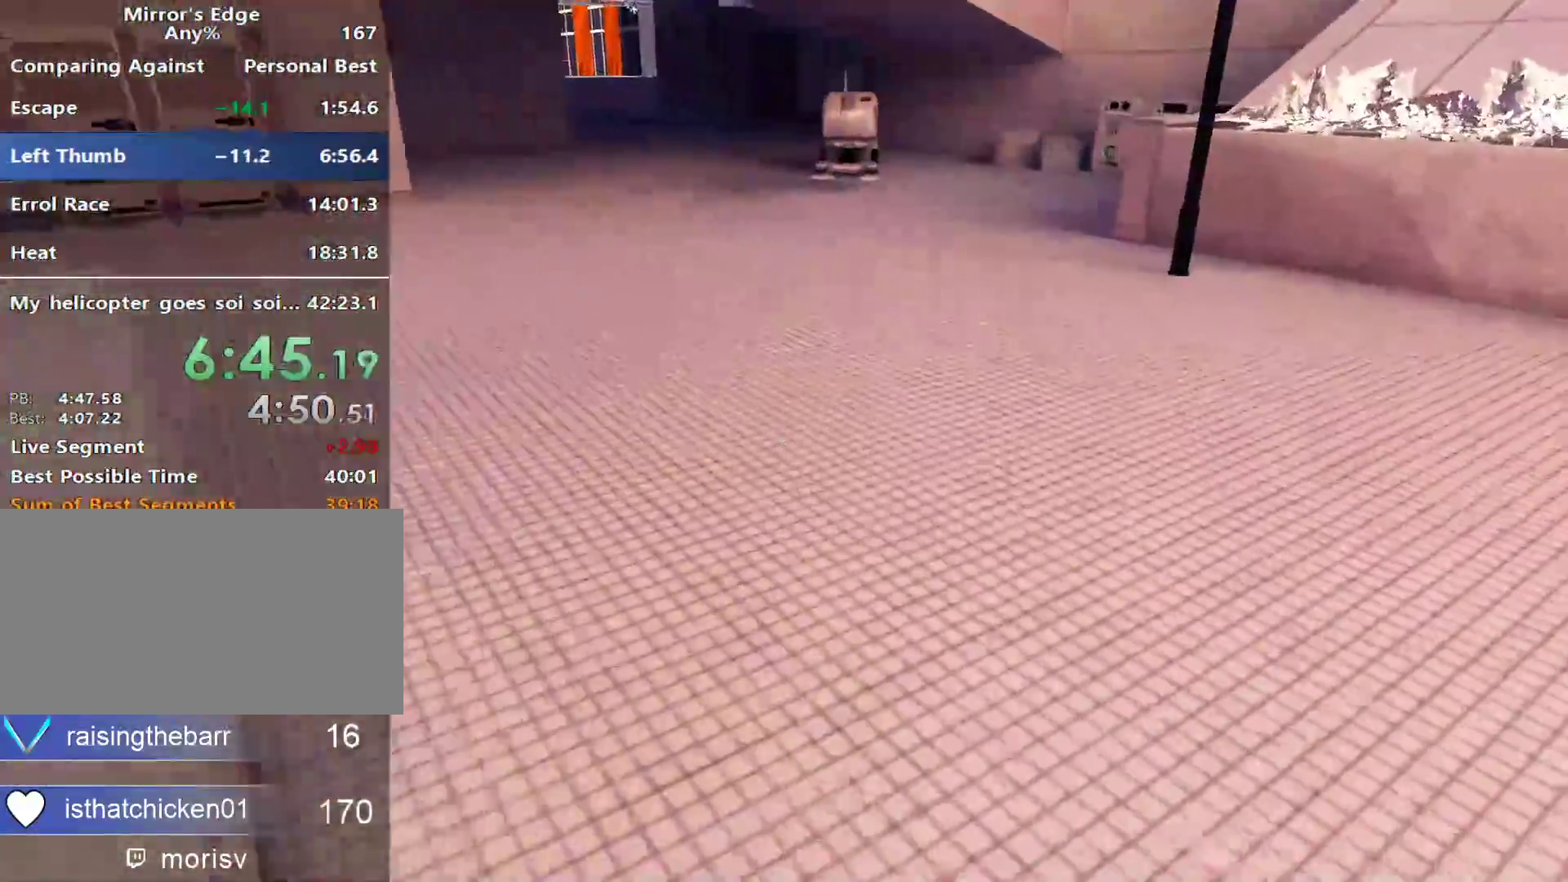
{"keys": ["a", "space"], "mouse": [], "events": [[383, "a", "down"], [417, "w", "up"], [467, "space", "down"]]}
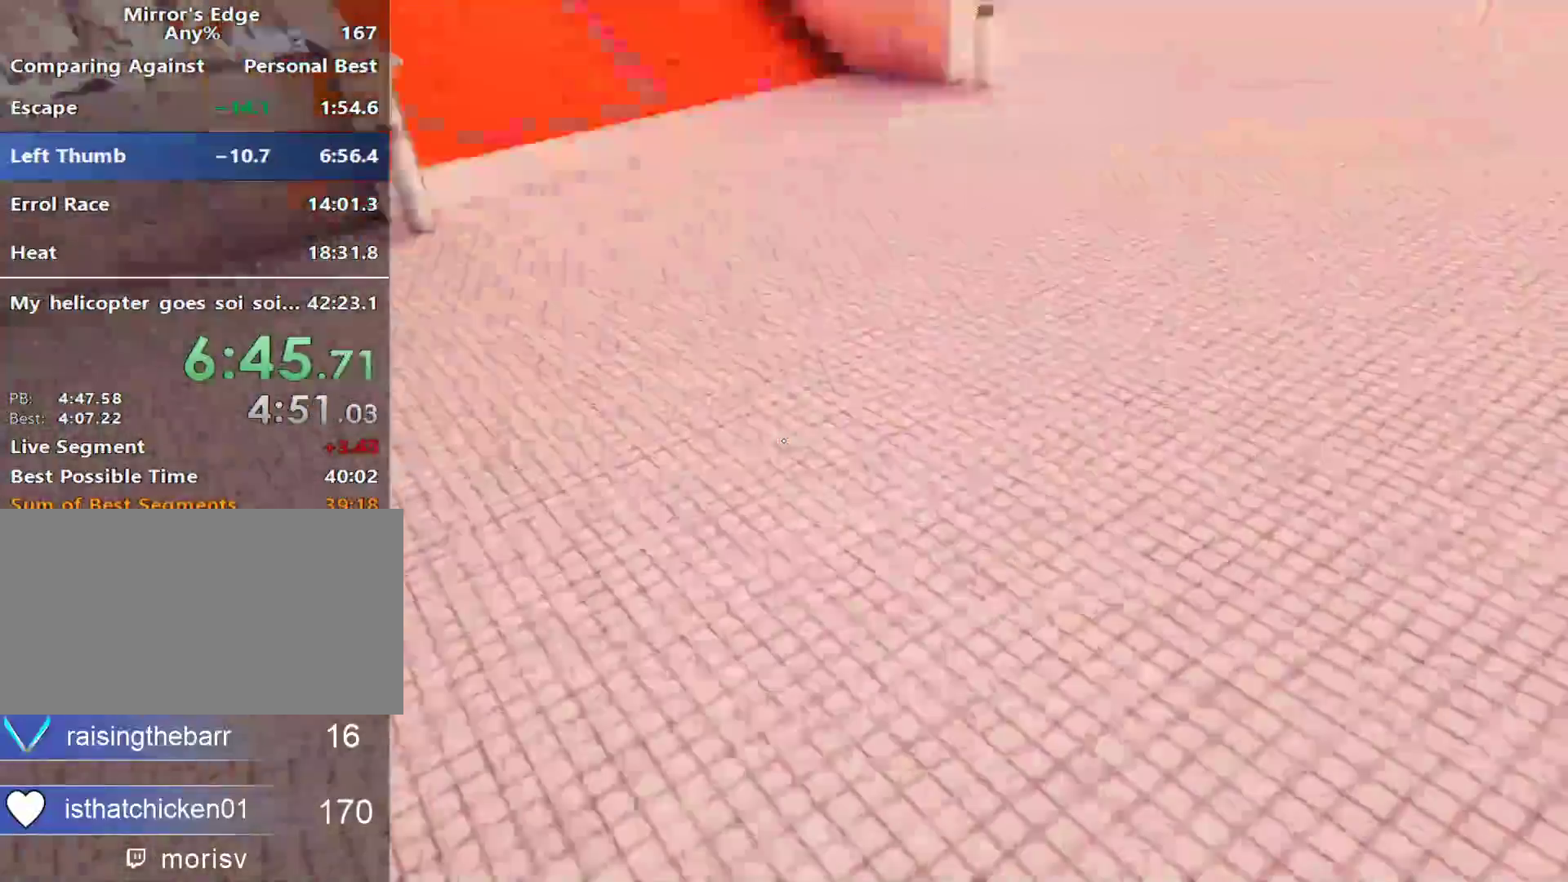
{"keys": ["w"], "mouse": [], "events": [[67, "space", "up"], [67, "w", "down"], [150, "a", "up"]]}
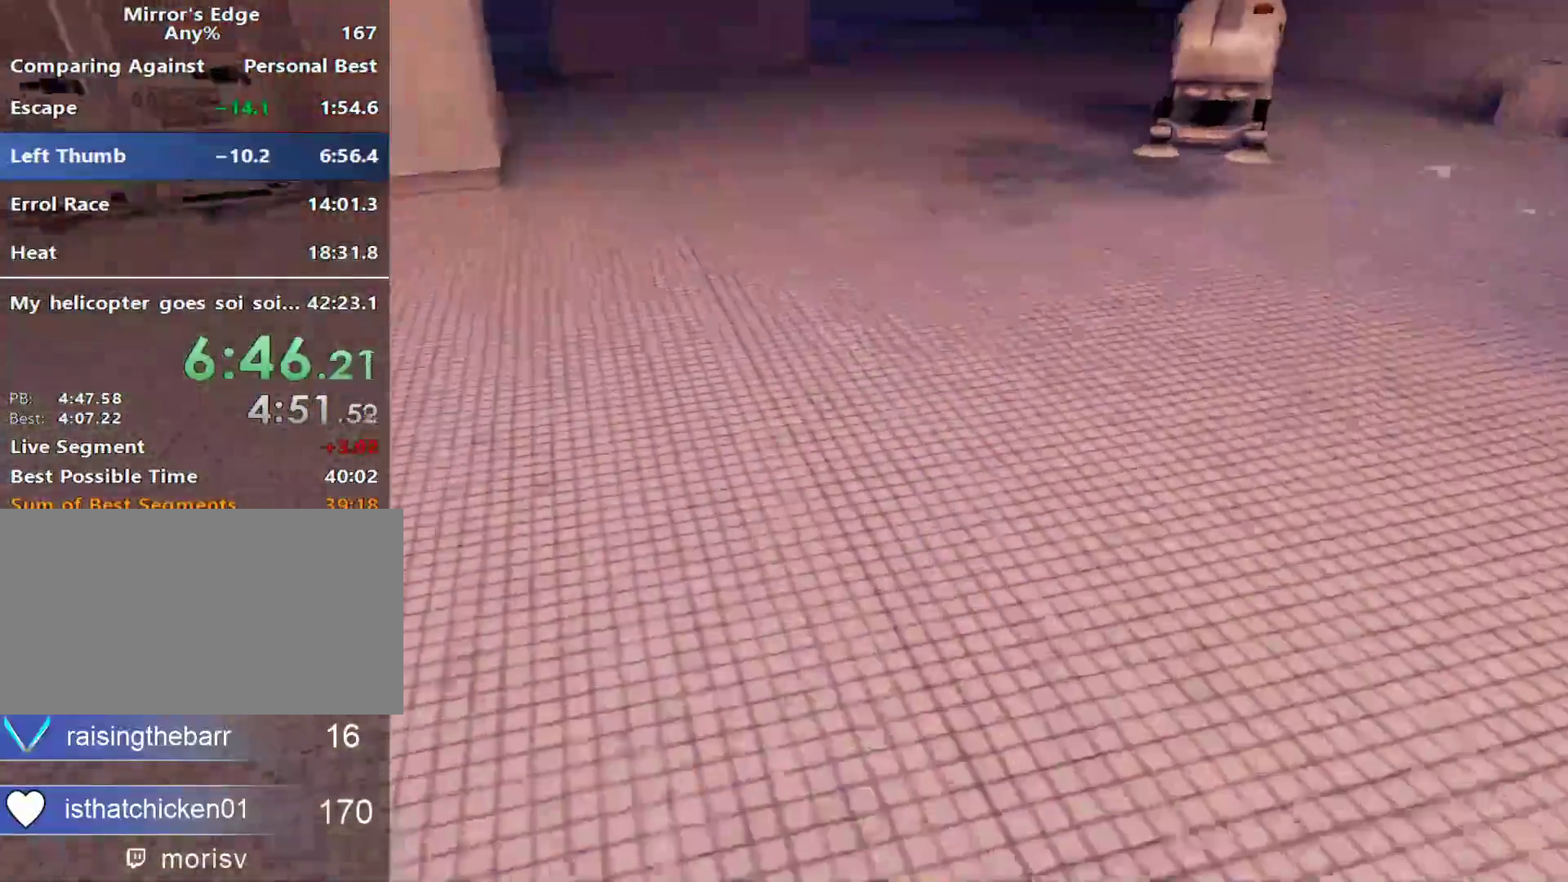
{"keys": ["w"], "mouse": [], "events": []}
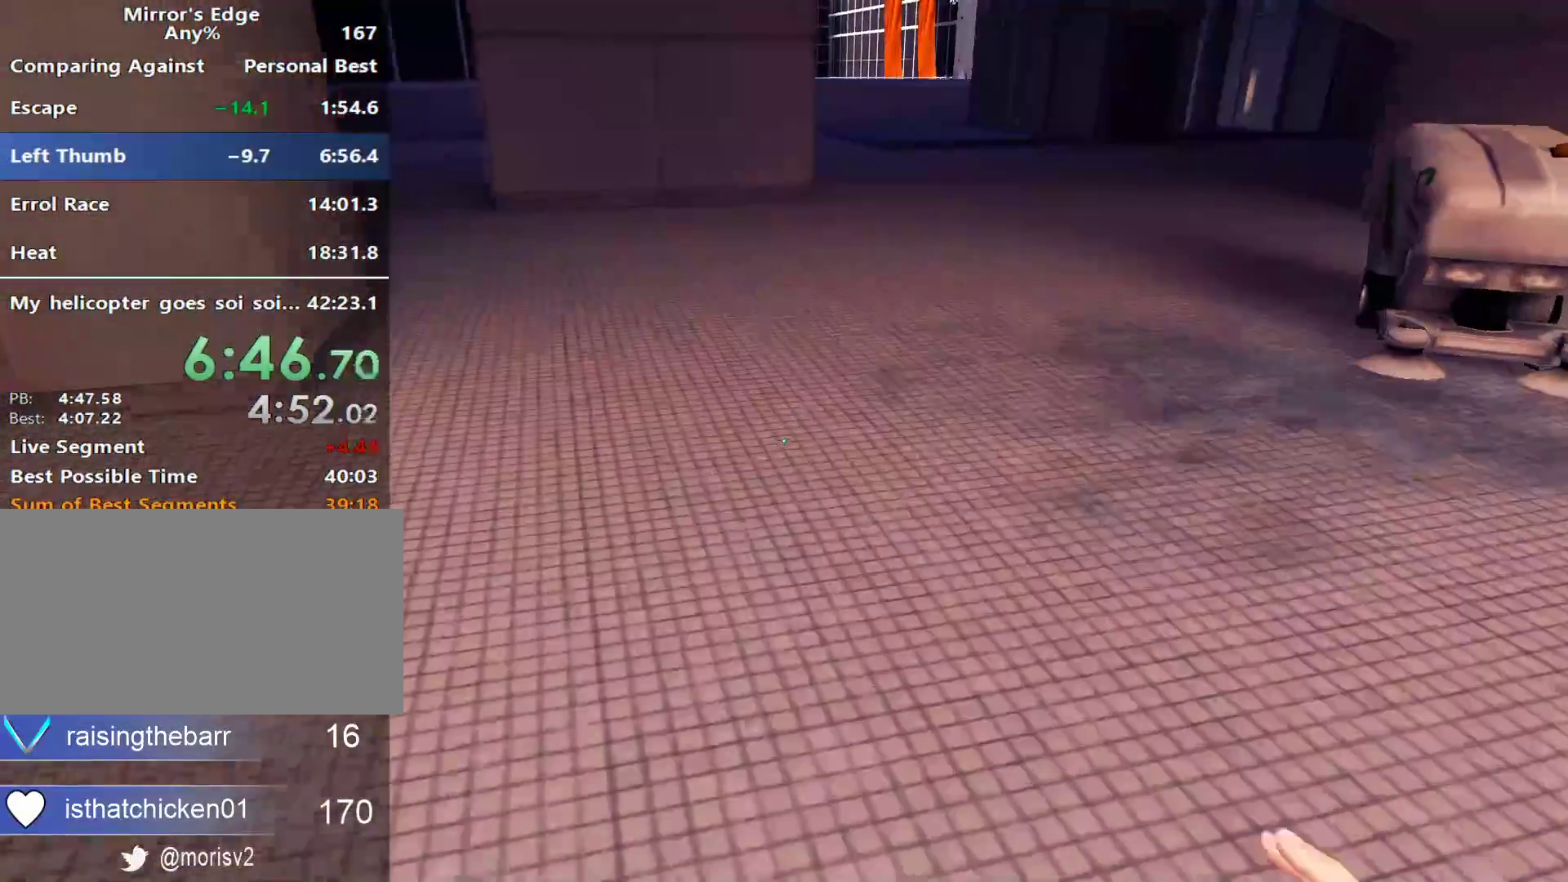
{"keys": ["w"], "mouse": [], "events": []}
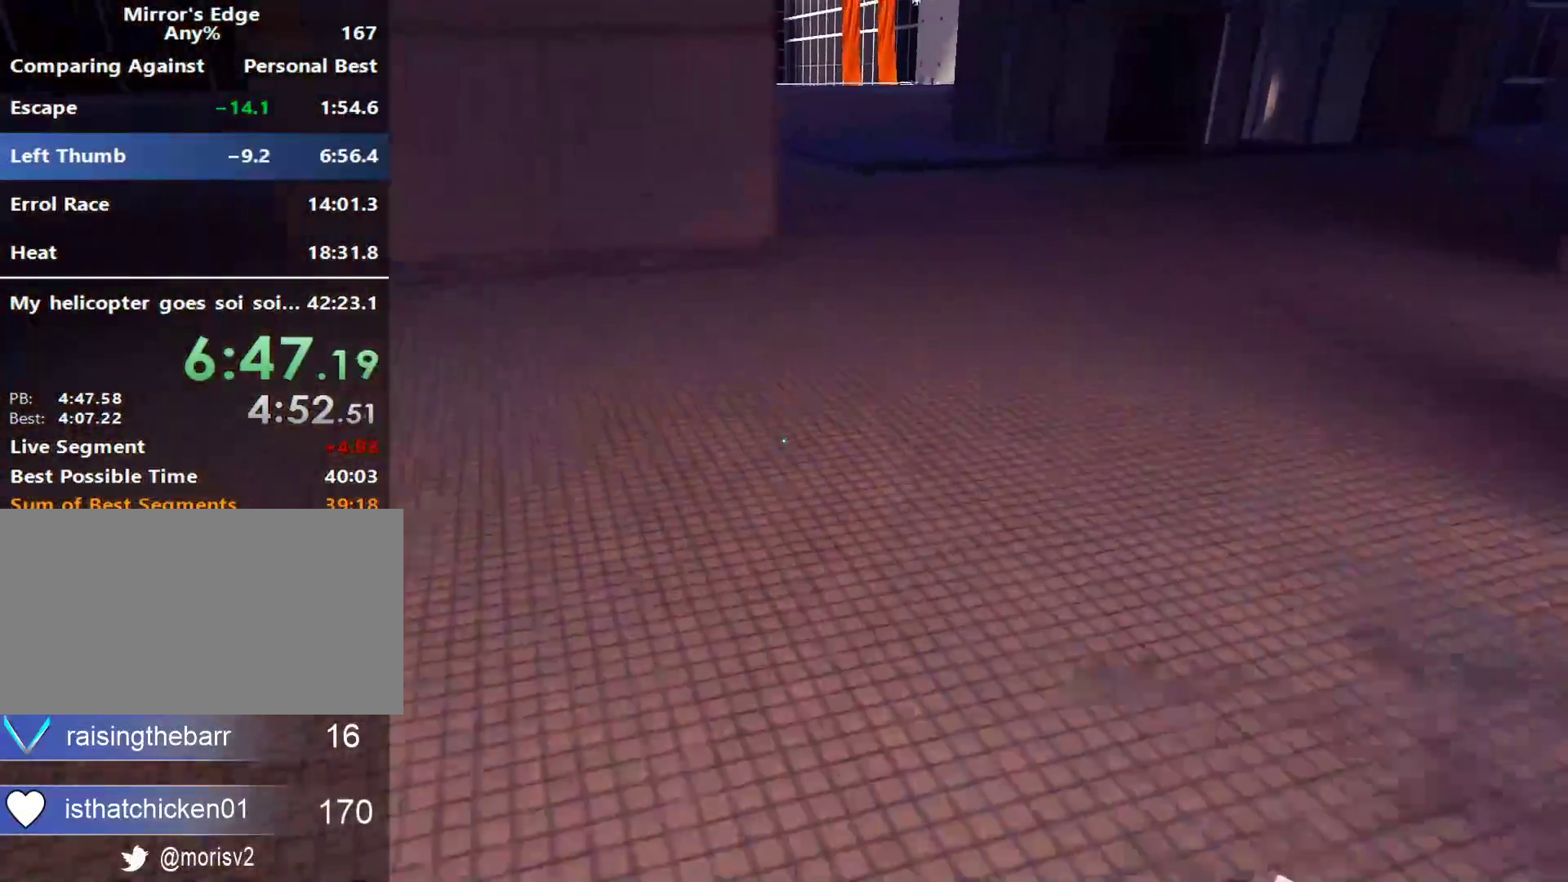
{"keys": ["w"], "mouse": [], "events": []}
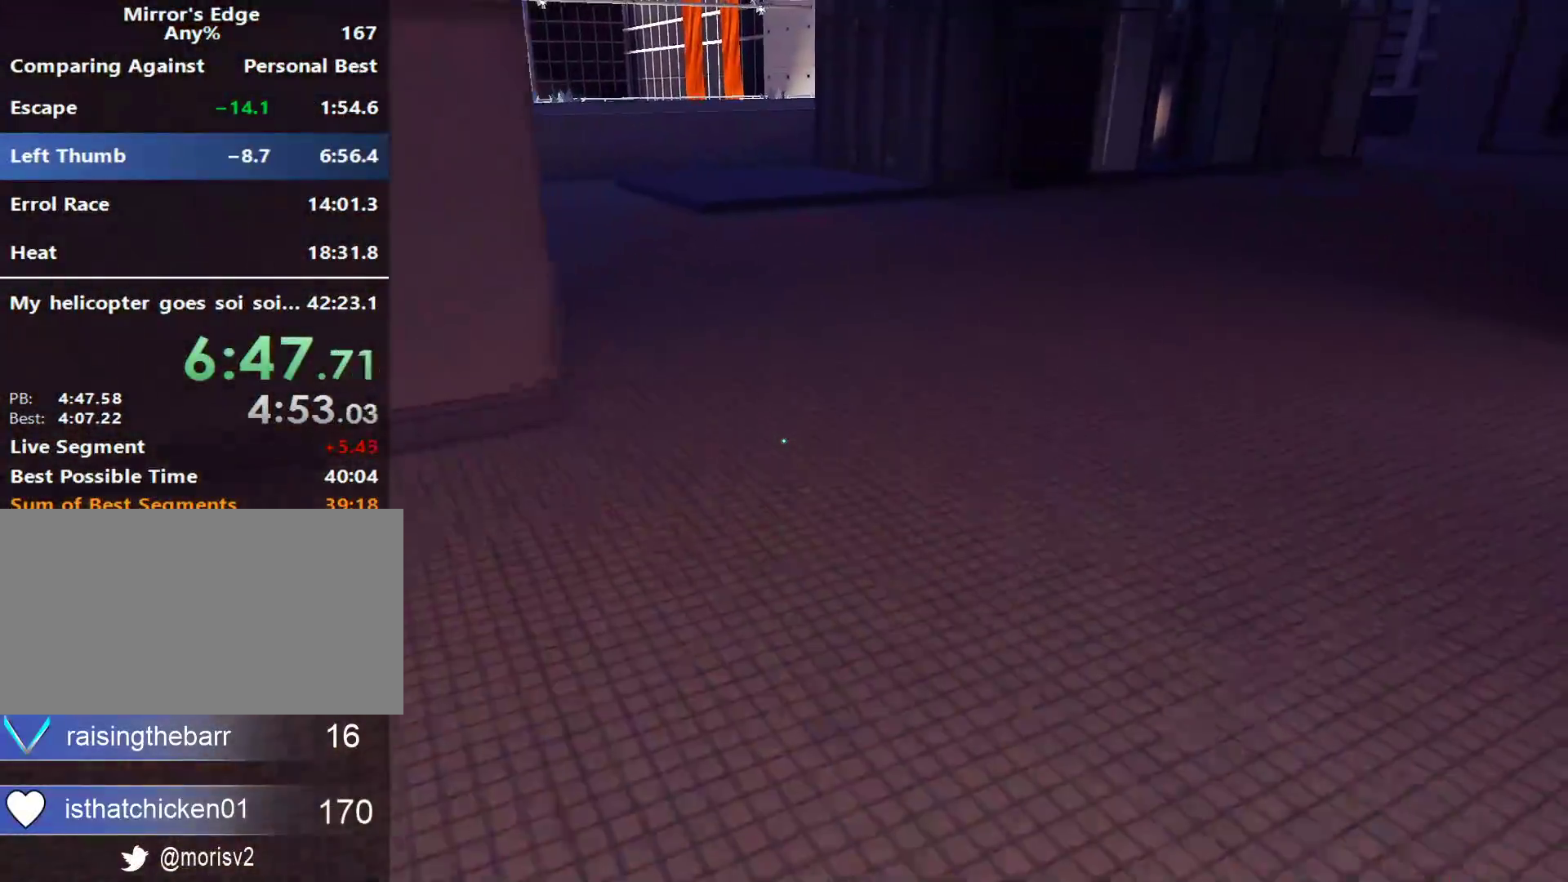
{"keys": ["w"], "mouse": [], "events": []}
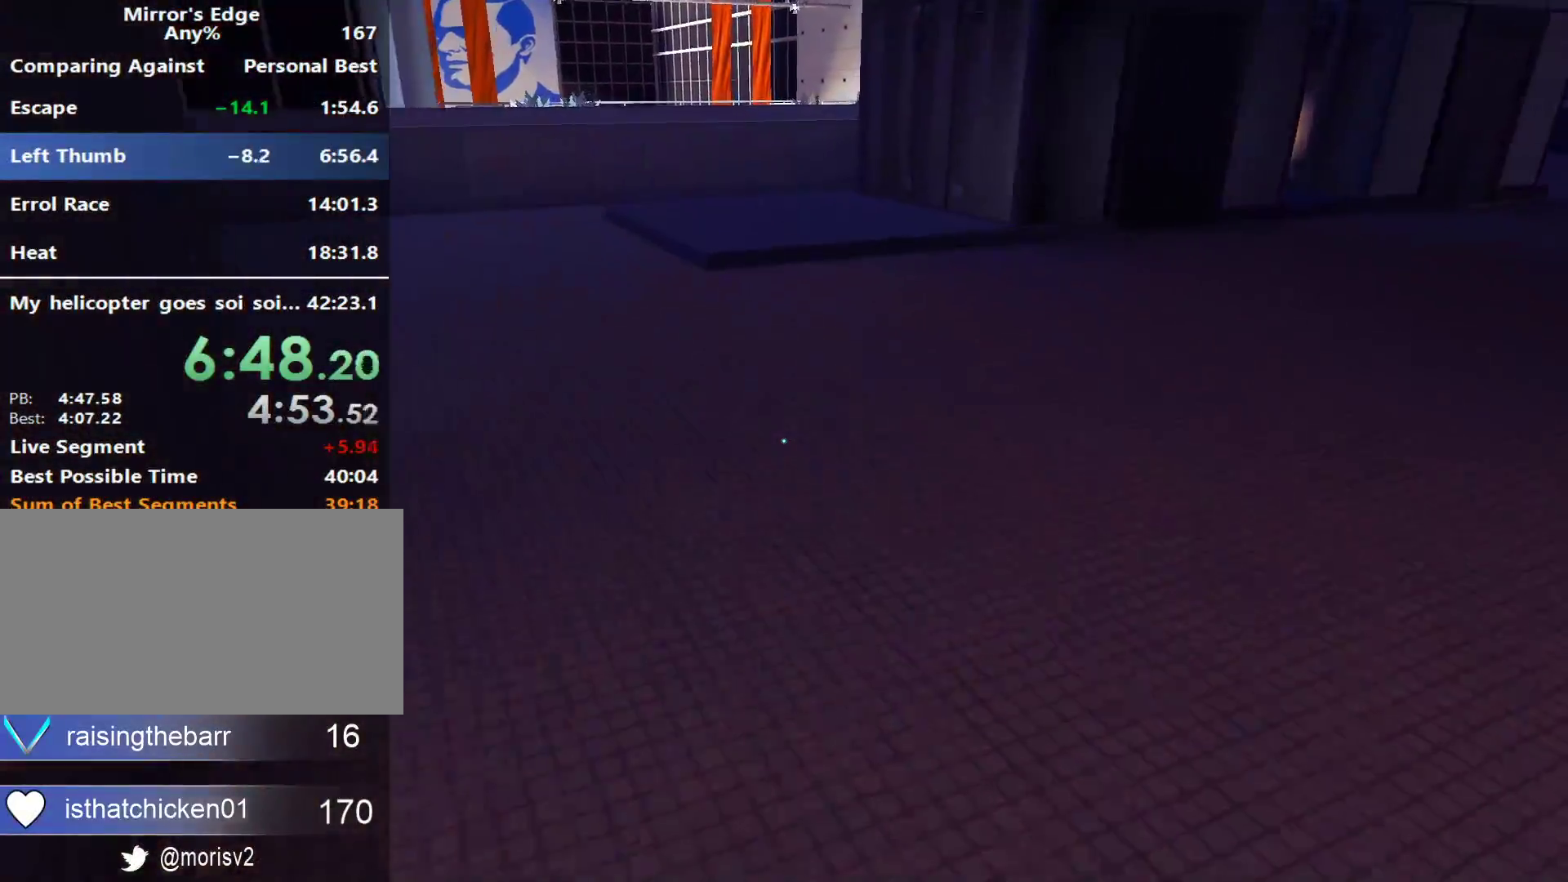
{"keys": ["w"], "mouse": [], "events": []}
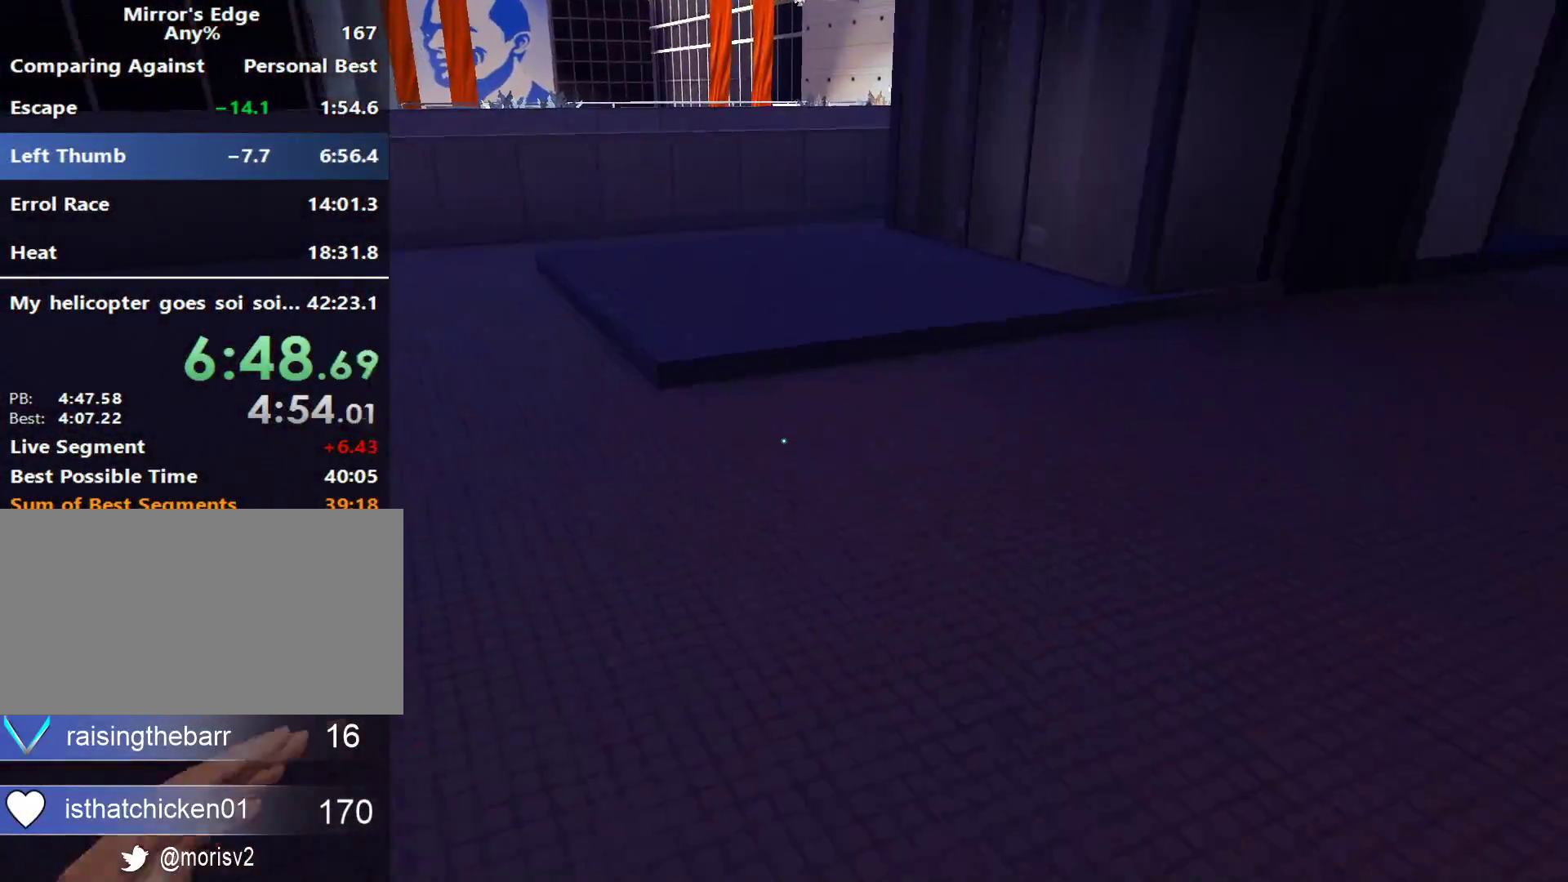
{"keys": ["w"], "mouse": [], "events": []}
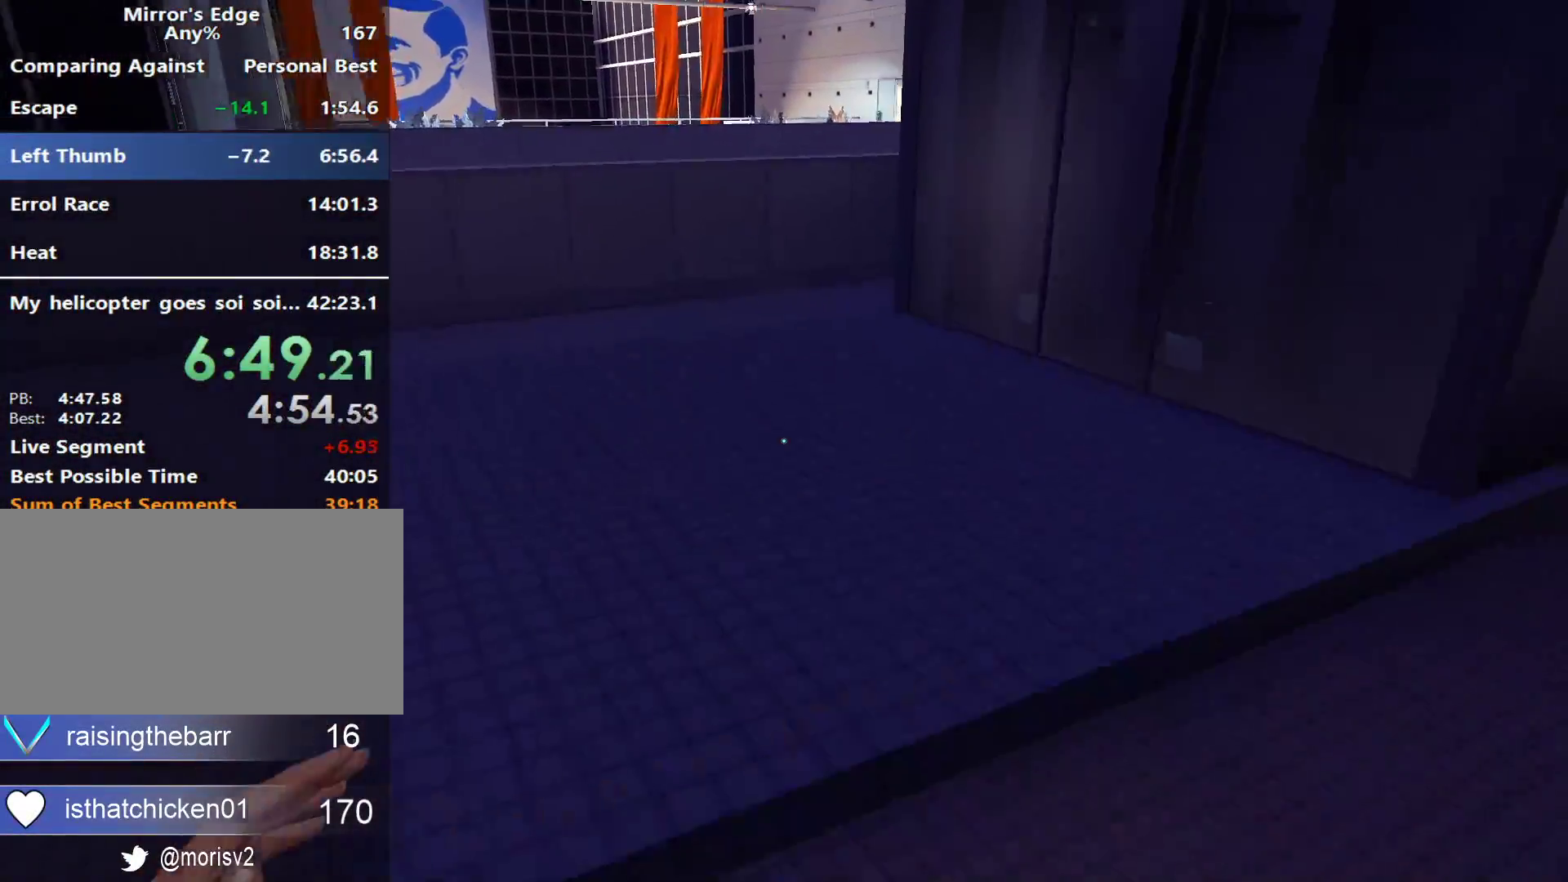
{"keys": ["w"], "mouse": [], "events": []}
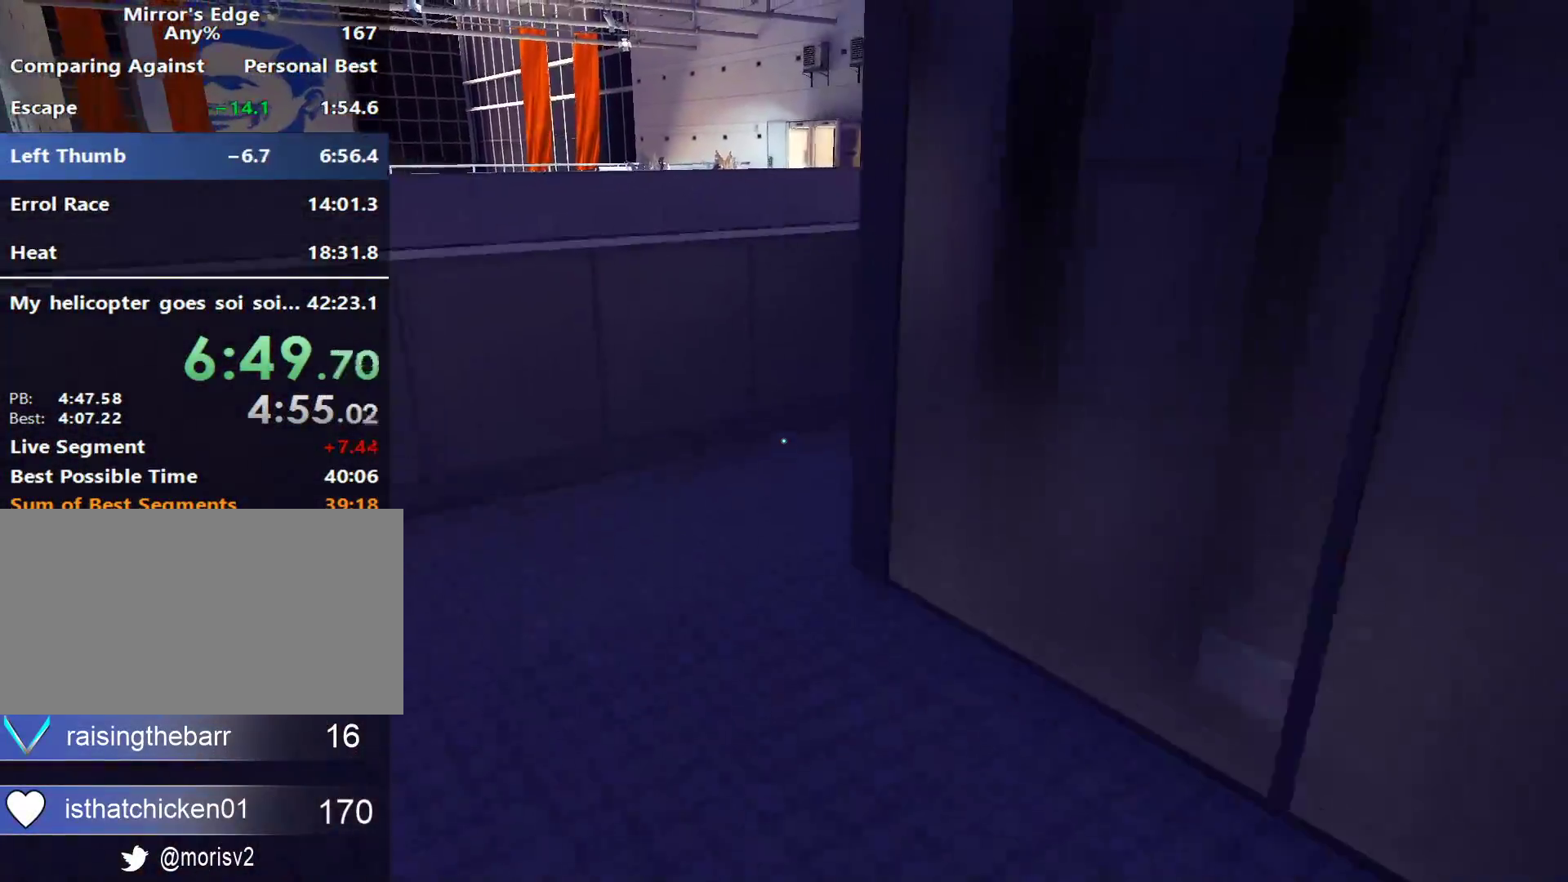
{"keys": ["w"], "mouse": ["left"], "events": [[233, "space", "down"], [333, "mouse_left", "down"], [333, "space", "up"]]}
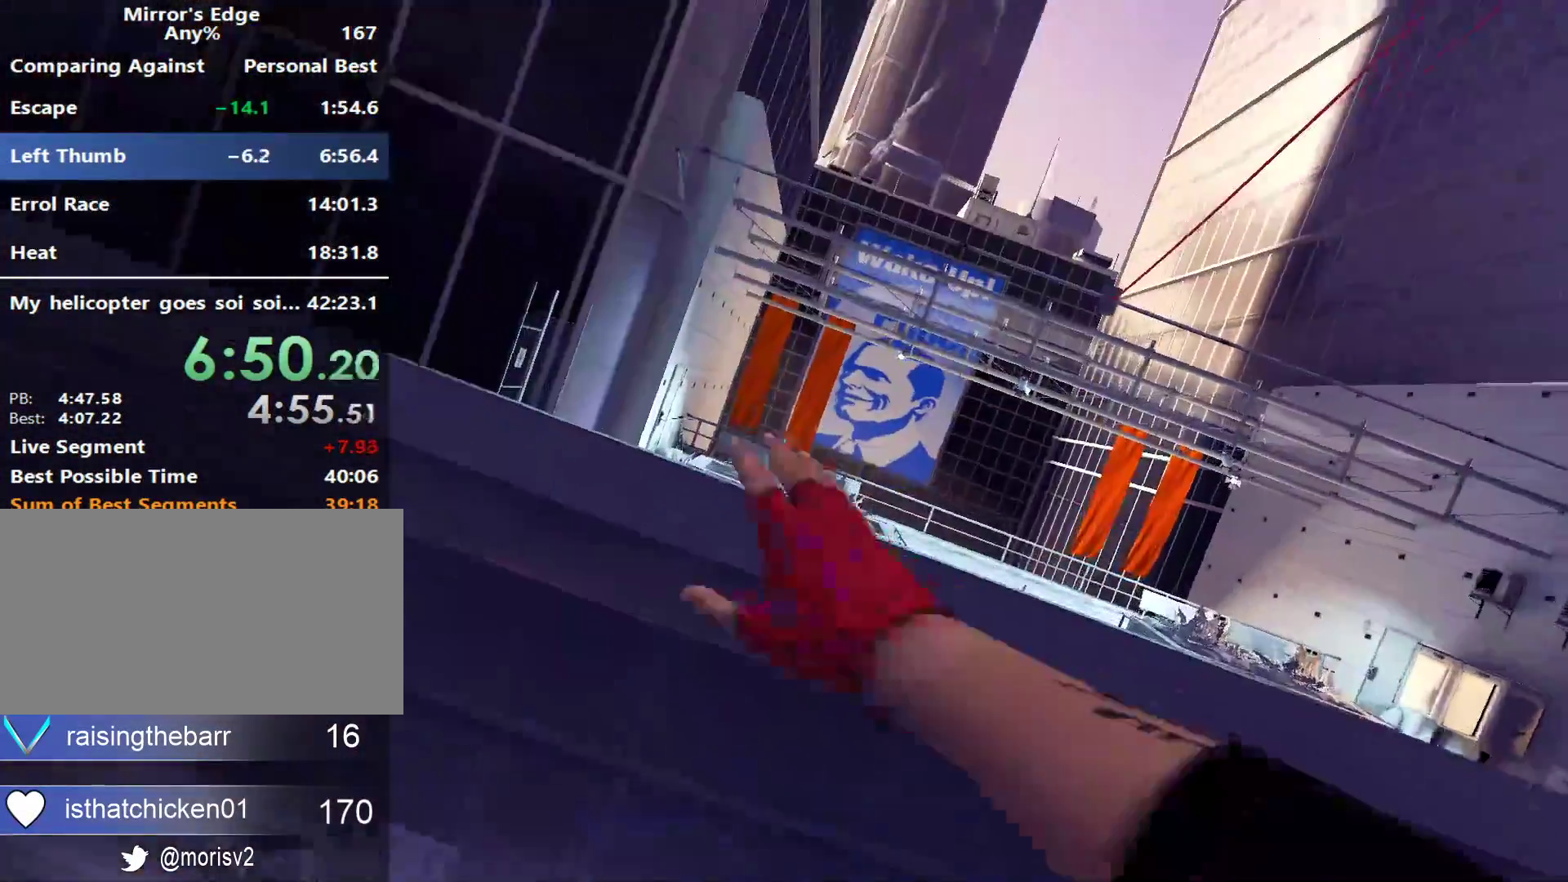
{"keys": ["w"], "mouse": ["wheel_down"], "events": [[17, "mouse_left", "up"], [483, "mouse_wheel_down", "down"]]}
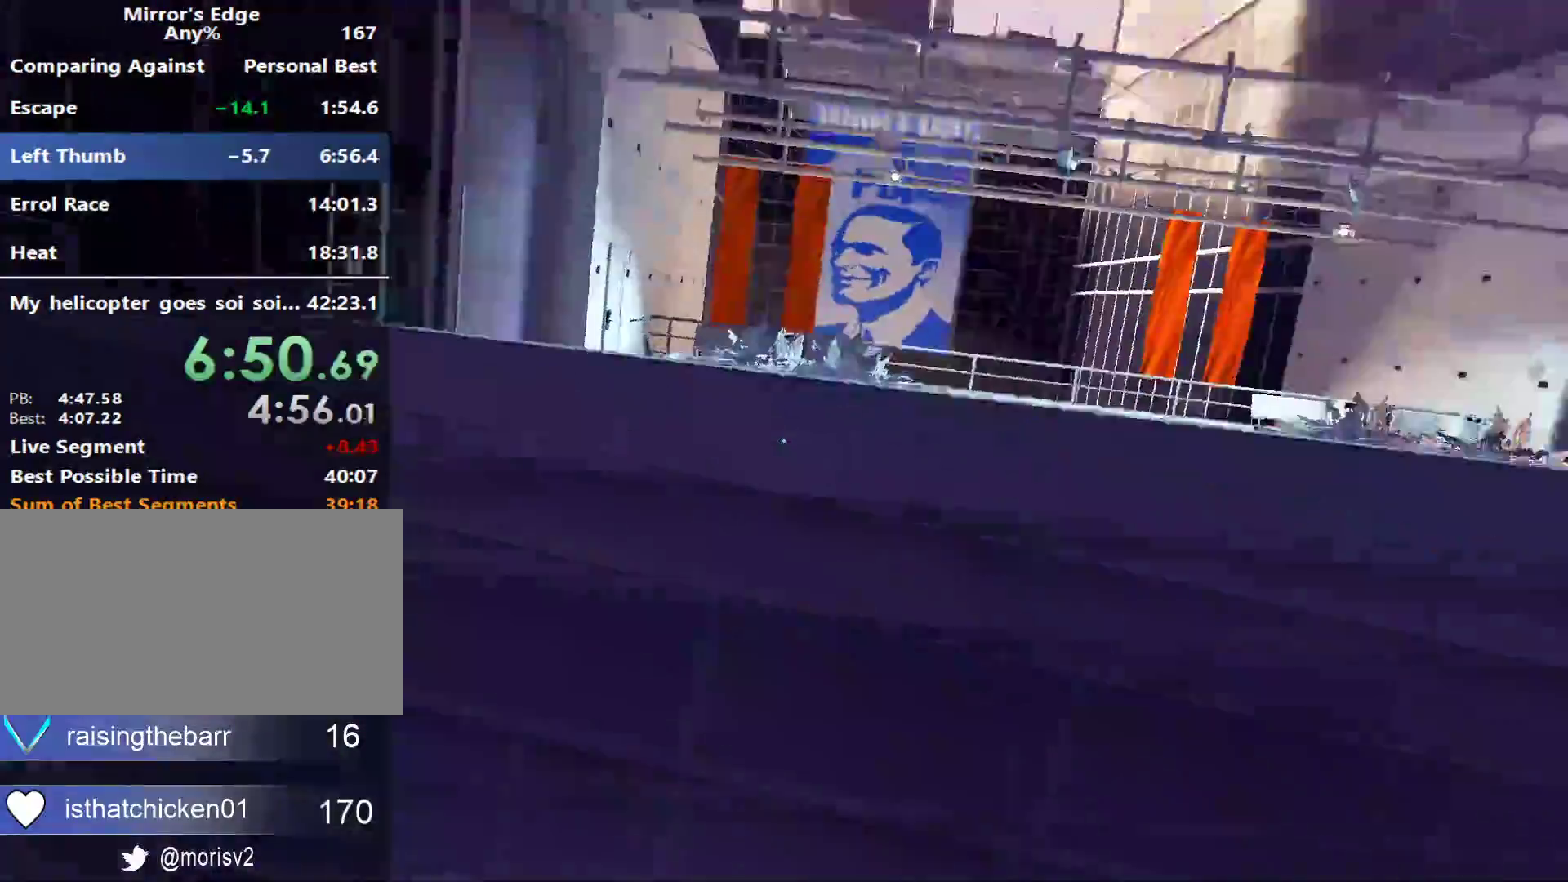
{"keys": ["w"], "mouse": [], "events": [[267, "mouse_wheel_down", "up"]]}
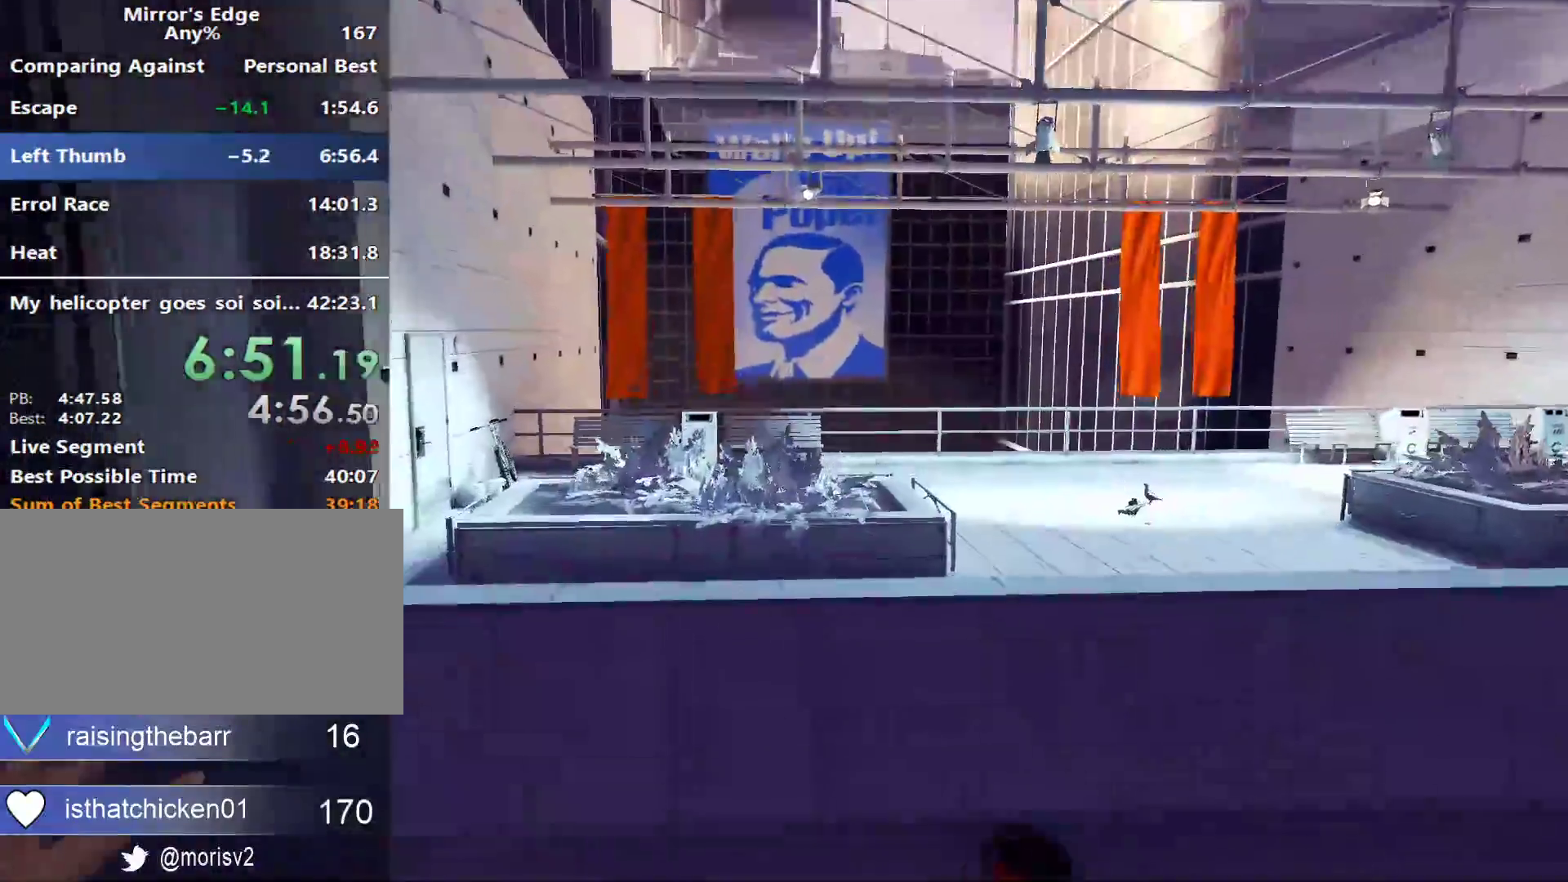
{"keys": ["space", "w"], "mouse": [], "events": [[417, "space", "down"]]}
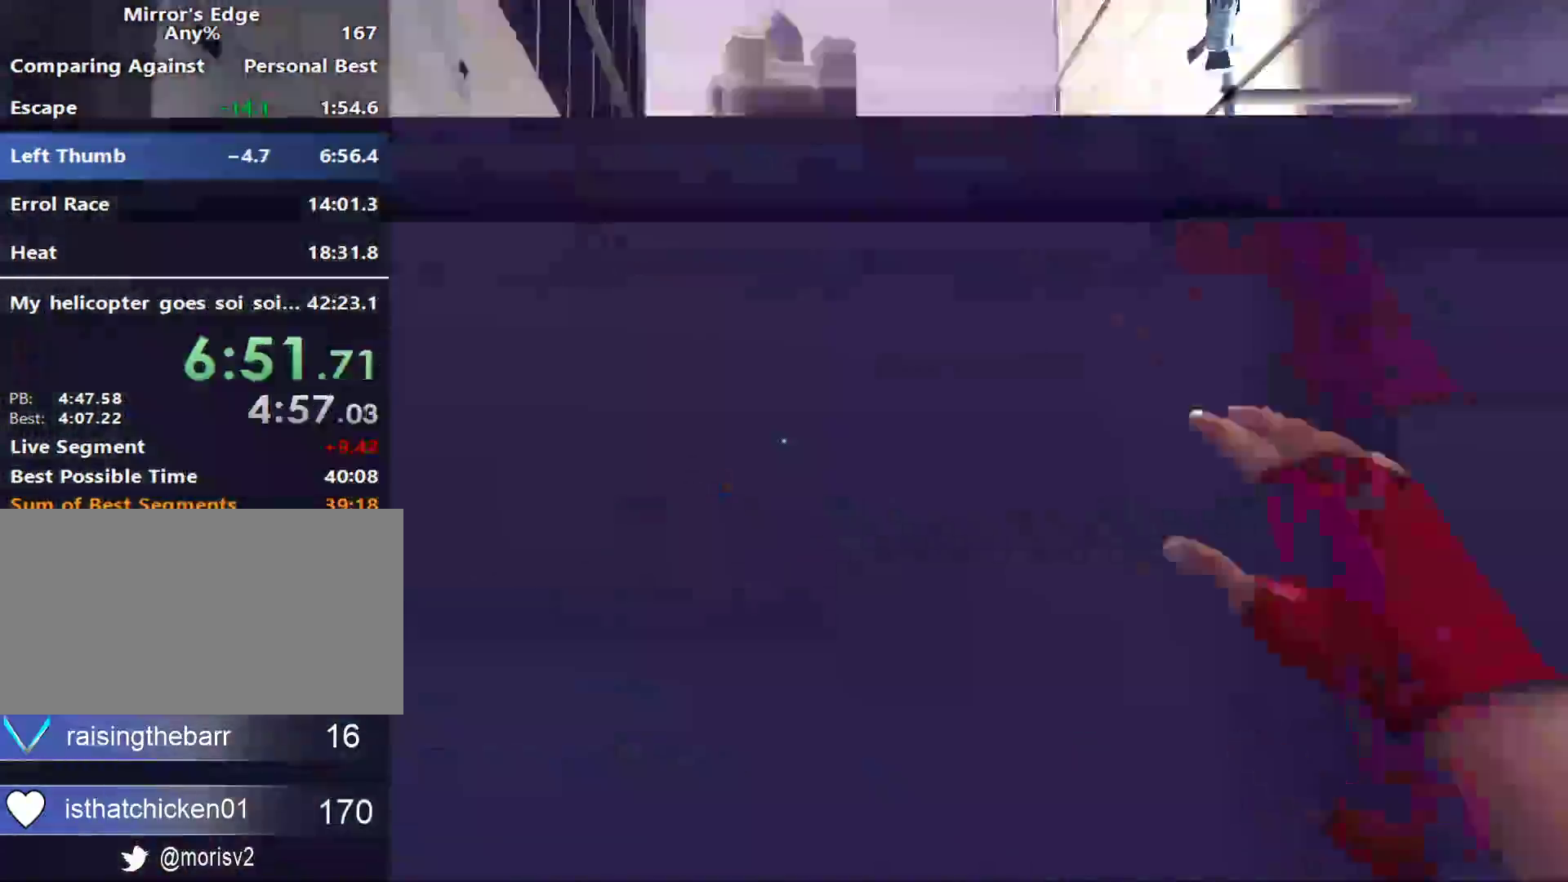
{"keys": ["w"], "mouse": [], "events": [[17, "space", "up"], [117, "space", "down"], [250, "space", "up"], [300, "space", "down"], [433, "space", "up"]]}
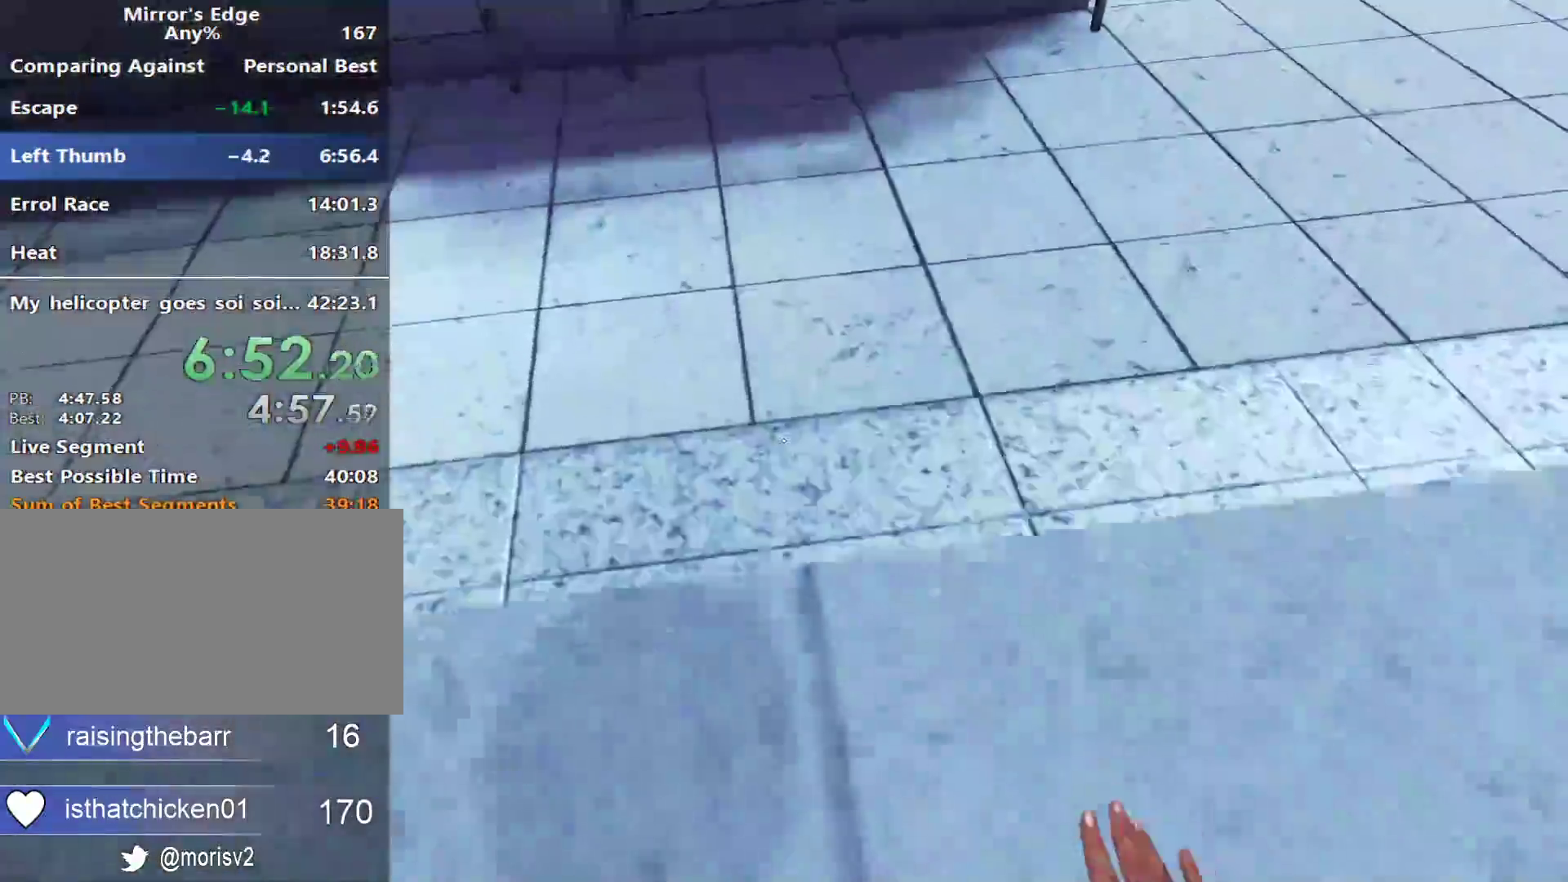
{"keys": ["w"], "mouse": [], "events": []}
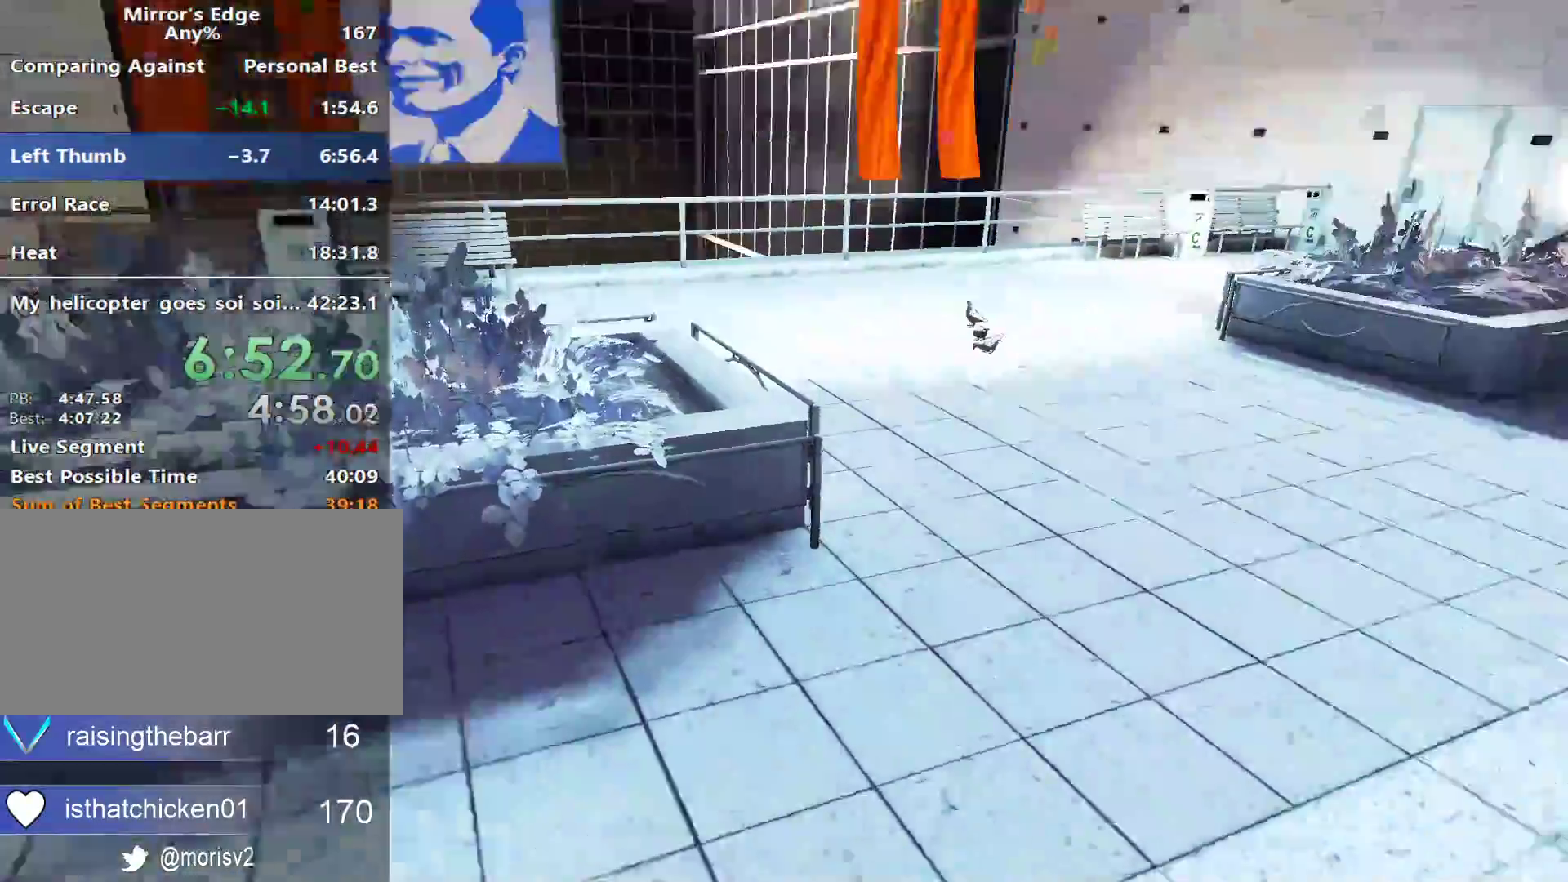
{"keys": ["a"], "mouse": [], "events": [[50, "w", "up"], [333, "a", "down"]]}
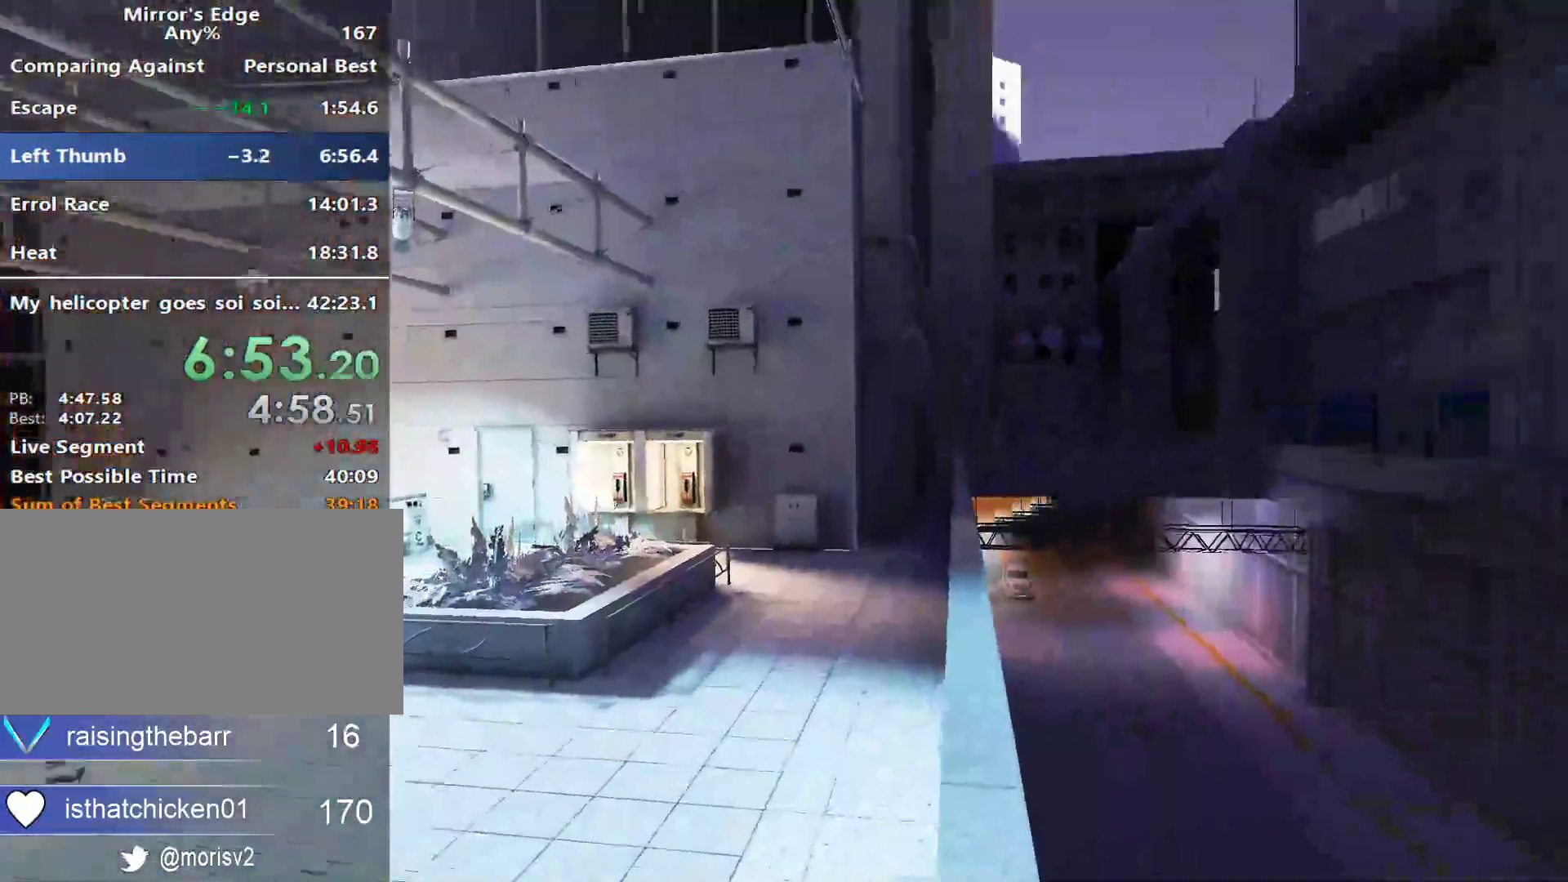
{"keys": ["w"], "mouse": [], "events": [[200, "space", "down"], [350, "space", "up"], [350, "w", "down"], [383, "a", "up"]]}
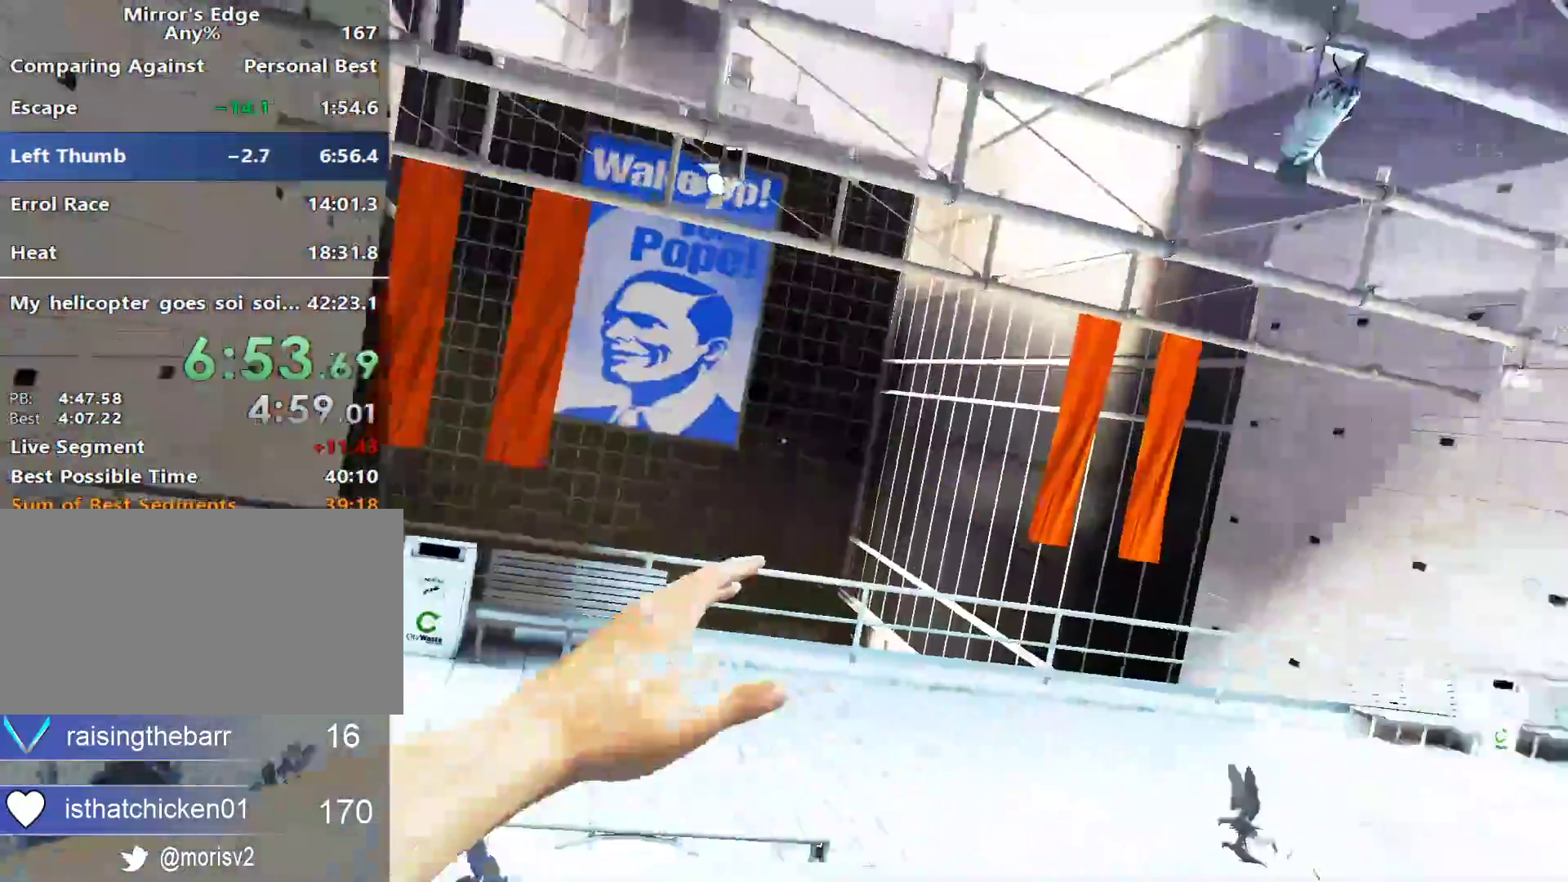
{"keys": ["w"], "mouse": [], "events": []}